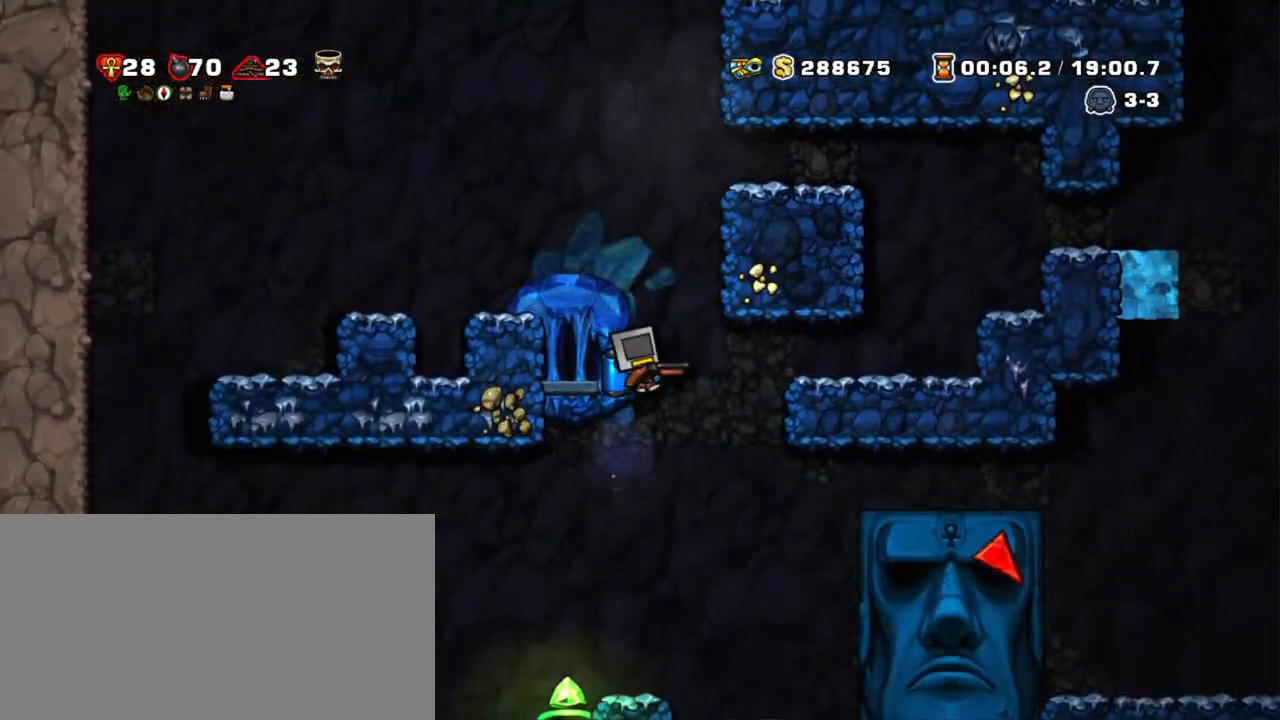
Gameplay with keyboard; each line is a JSON object with the keys held at the frame after it. "events" lists presses ("down") and releases ("up") of "a", "down", "escape", "left", "right", "s", "shift", "space", "tab", "up", "x" and "z" between this image and that frame as [ms after this image, input, new state], when the widget could be followed in between. No other keys are recorded. Mouse input is not recorded.
{"keys": ["right", "shift"], "events": [[150, "left", "down"], [333, "right", "down"], [383, "left", "up"], [383, "z", "down"], [483, "z", "up"]]}
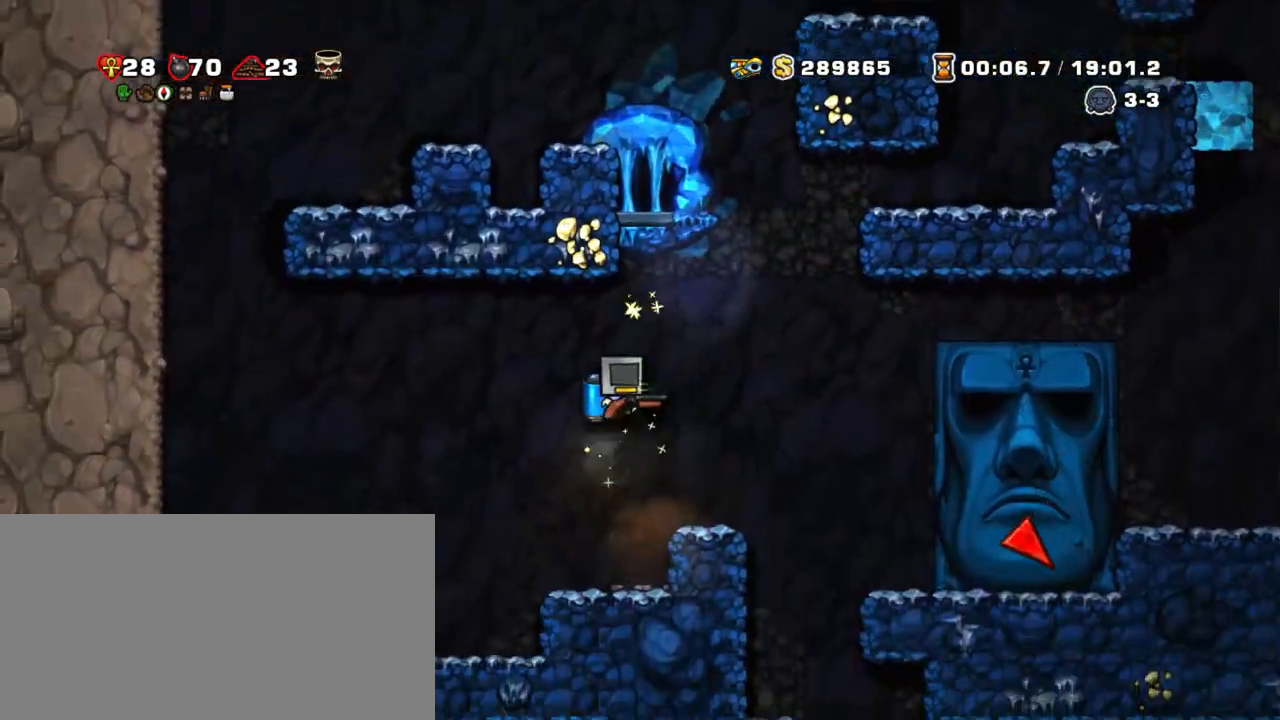
{"keys": ["left", "shift"], "events": [[350, "left", "down"], [400, "right", "up"]]}
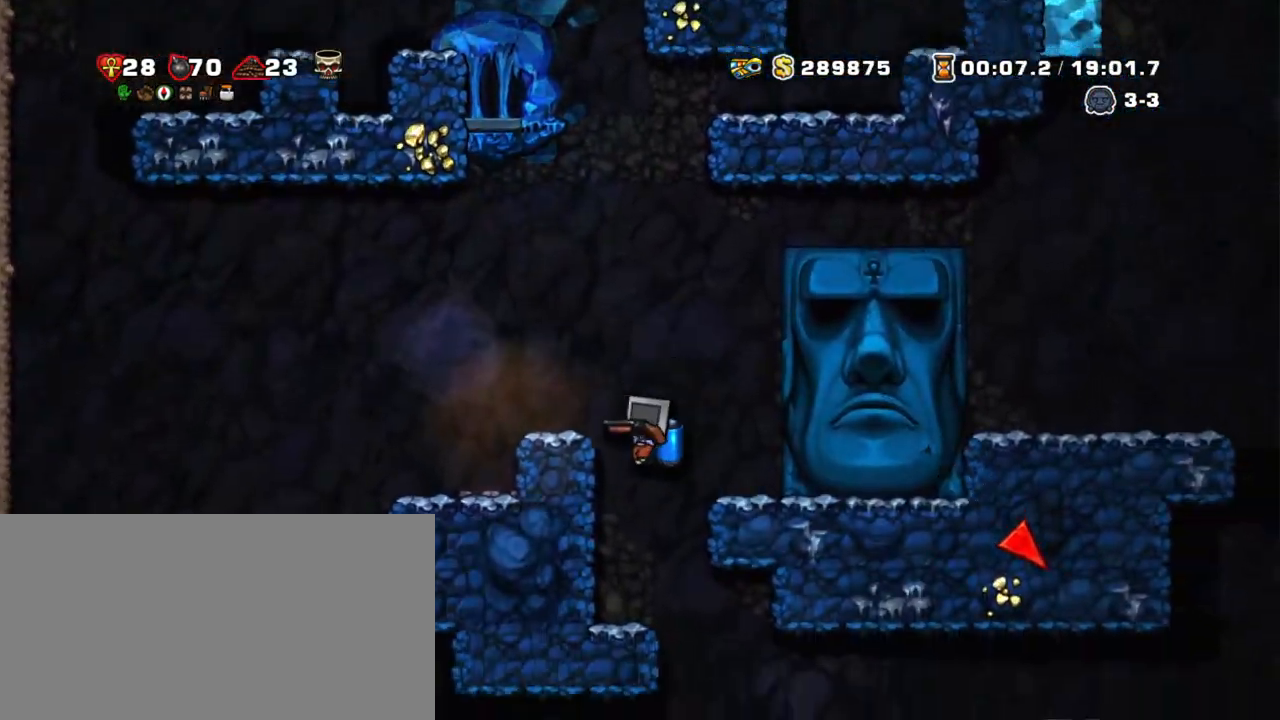
{"keys": ["down", "shift"], "events": [[83, "down", "down"], [83, "left", "up"], [183, "z", "down"], [267, "down", "up"], [317, "z", "up"], [367, "right", "down"], [450, "right", "up"], [500, "down", "down"]]}
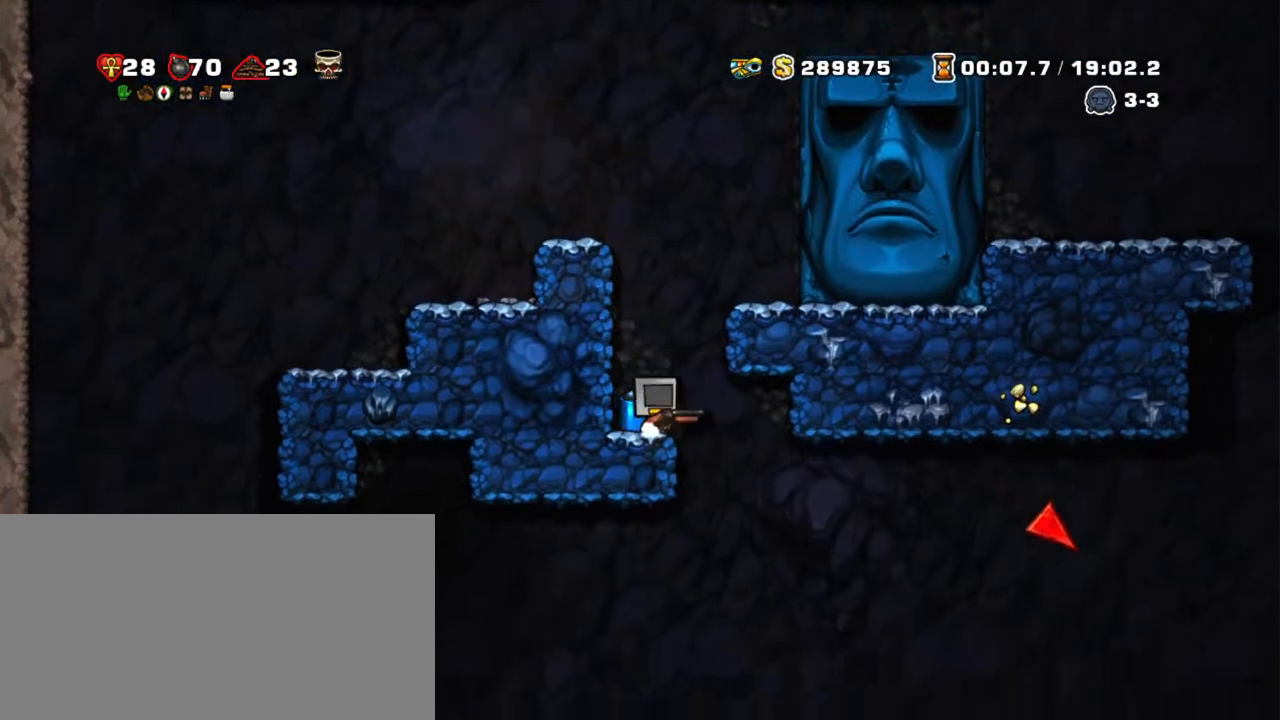
{"keys": ["down", "shift"], "events": []}
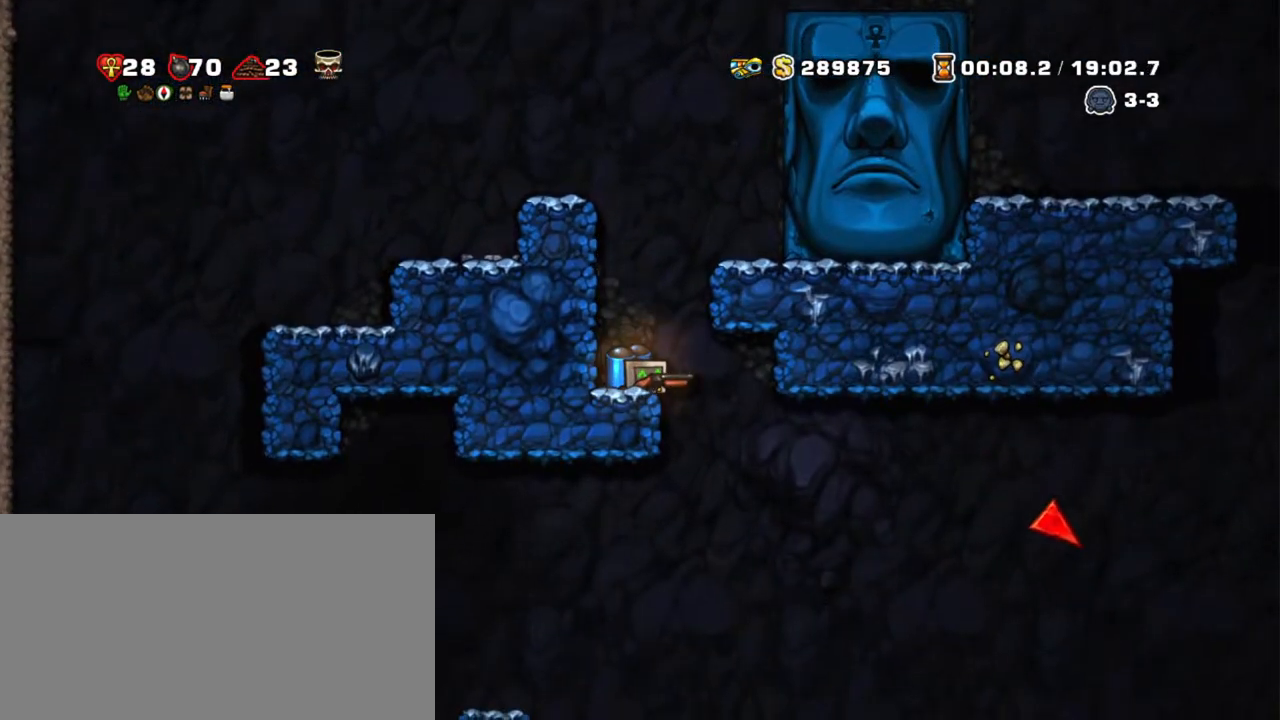
{"keys": ["down", "shift"], "events": []}
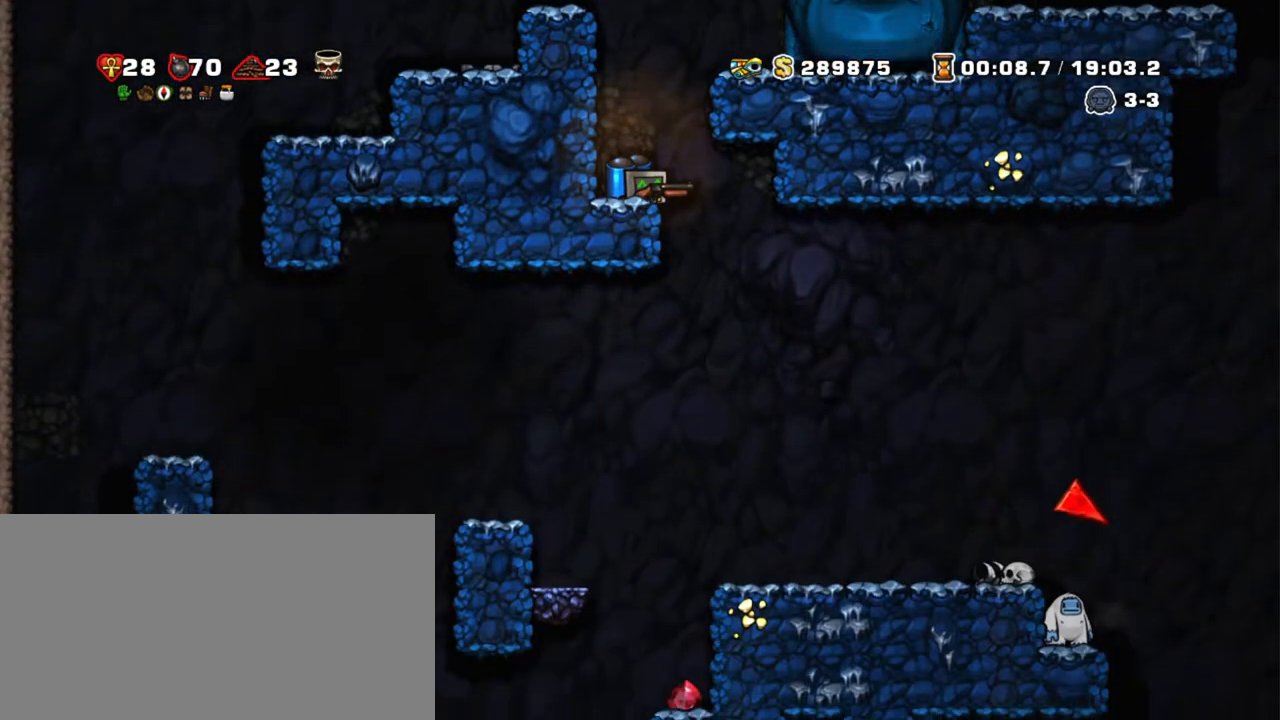
{"keys": ["right", "shift"], "events": [[367, "down", "up"], [367, "right", "down"]]}
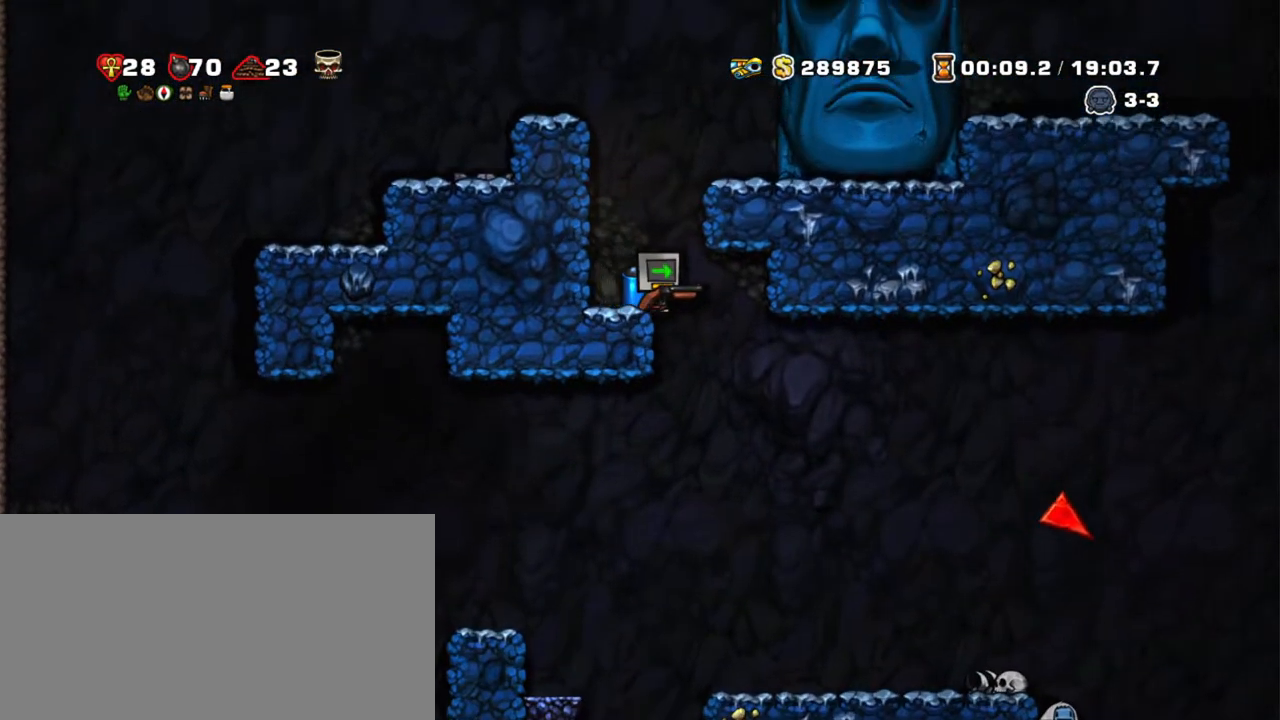
{"keys": ["right", "shift"], "events": [[100, "right", "up"], [417, "right", "down"]]}
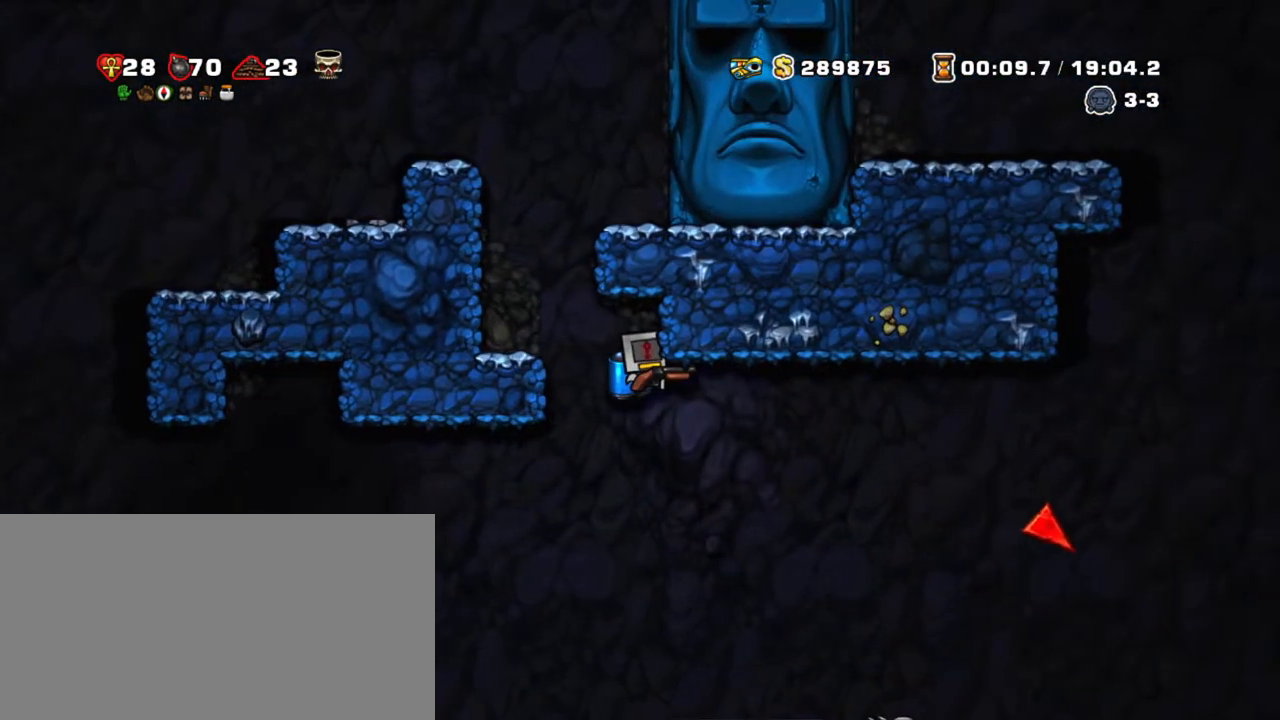
{"keys": ["shift"], "events": [[17, "right", "up"], [117, "down", "down"], [167, "z", "down"], [267, "z", "up"], [300, "down", "up"]]}
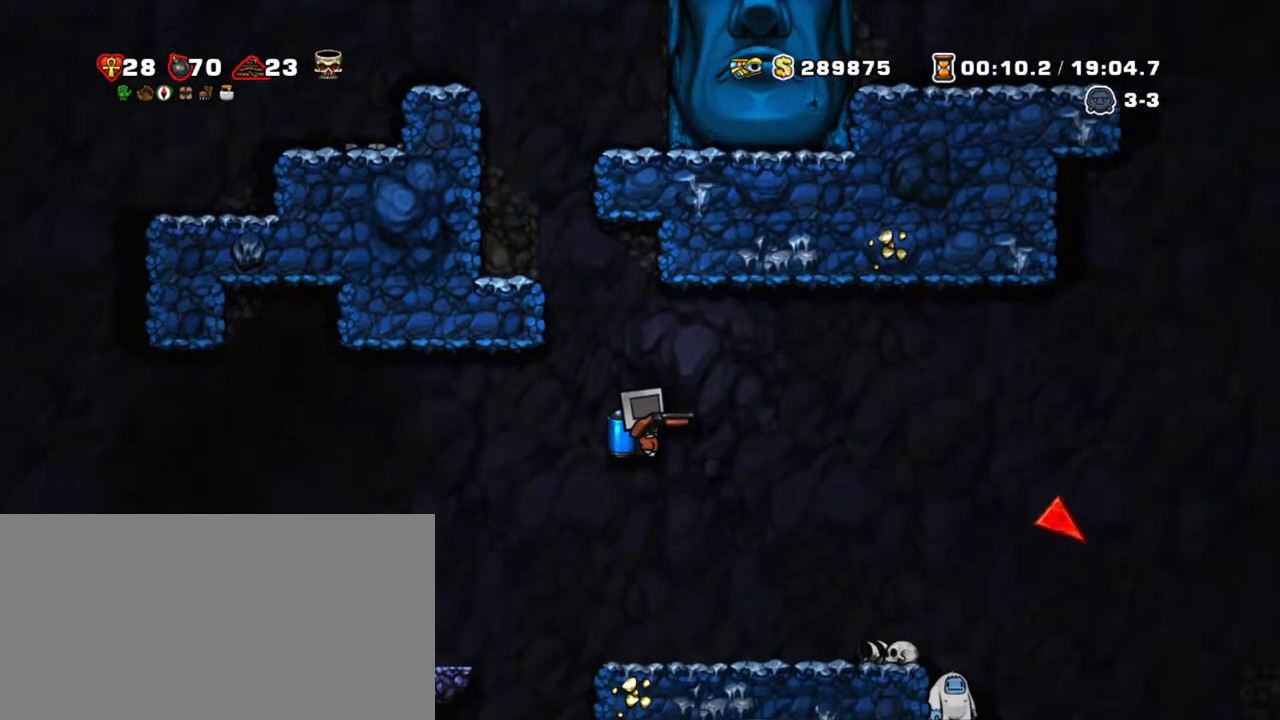
{"keys": ["right", "shift"], "events": [[33, "right", "down"], [133, "right", "up"], [217, "x", "down"], [267, "left", "down"], [367, "x", "up"], [467, "left", "up"], [467, "right", "down"]]}
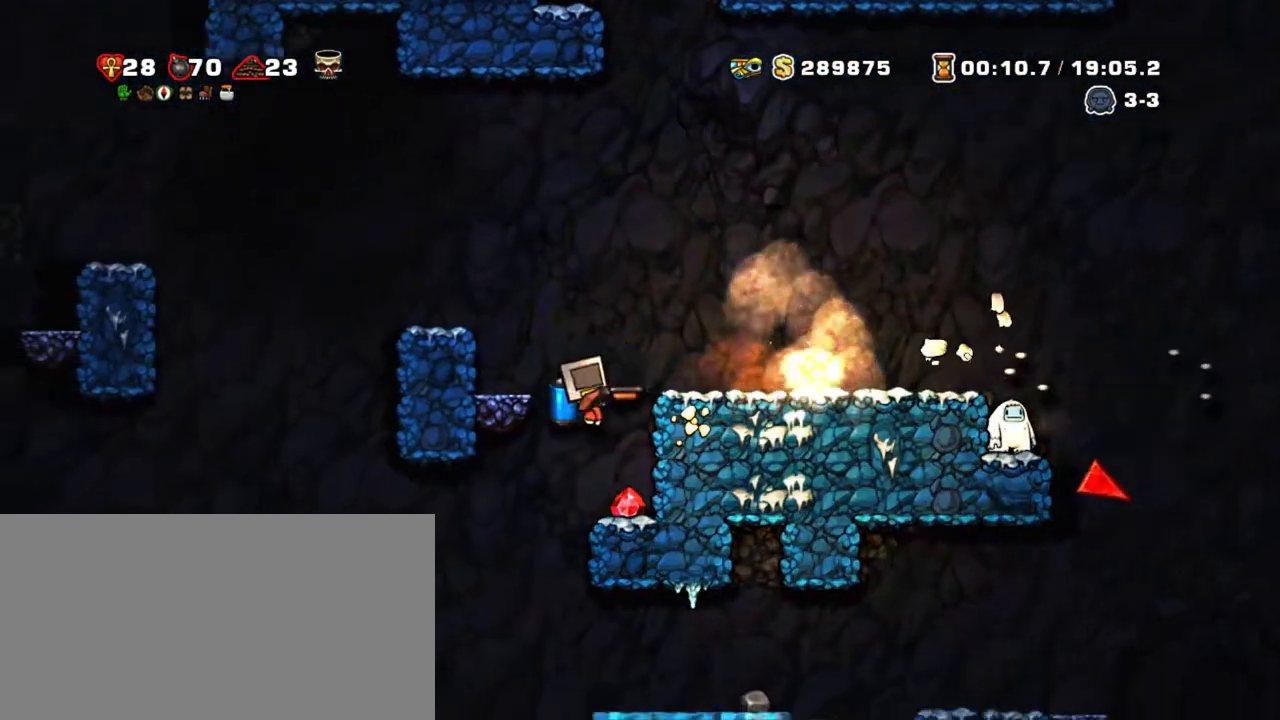
{"keys": ["left", "shift", "z"], "events": [[150, "right", "up"], [433, "z", "down"], [483, "left", "down"]]}
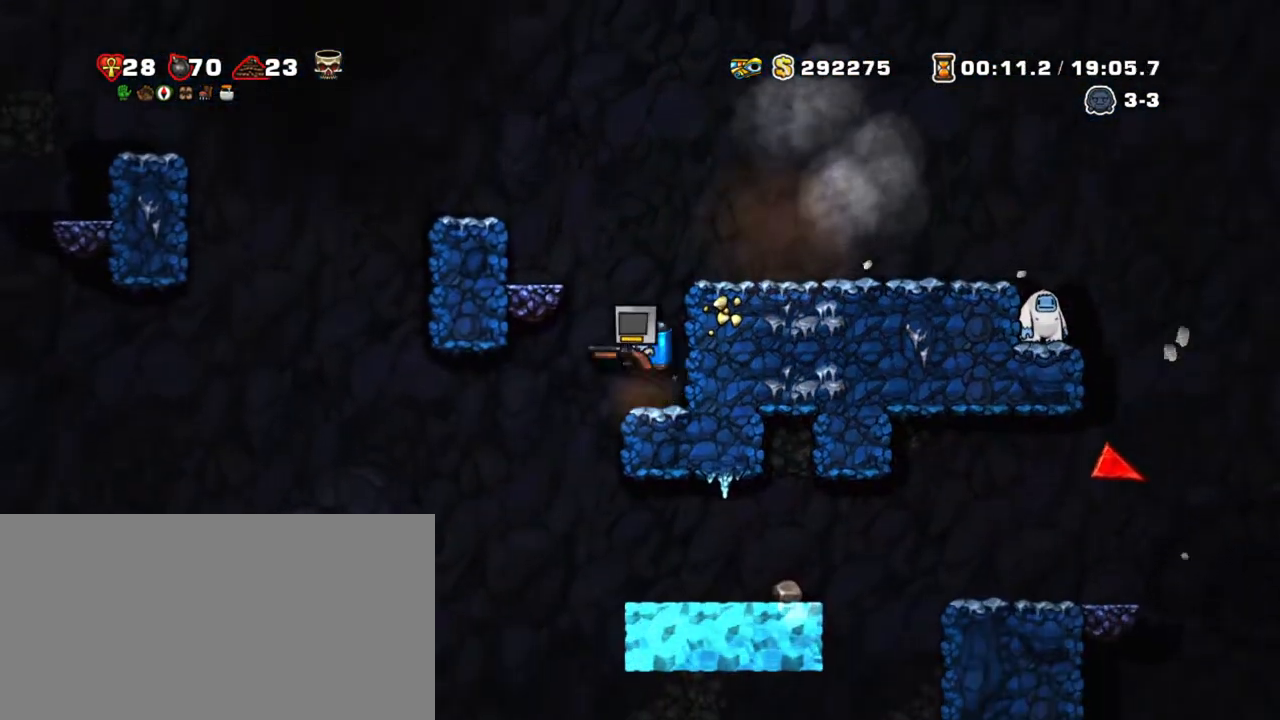
{"keys": ["left", "shift", "z"], "events": [[17, "left", "up"], [67, "z", "up"], [117, "x", "down"], [217, "x", "up"], [350, "z", "down"], [400, "left", "down"]]}
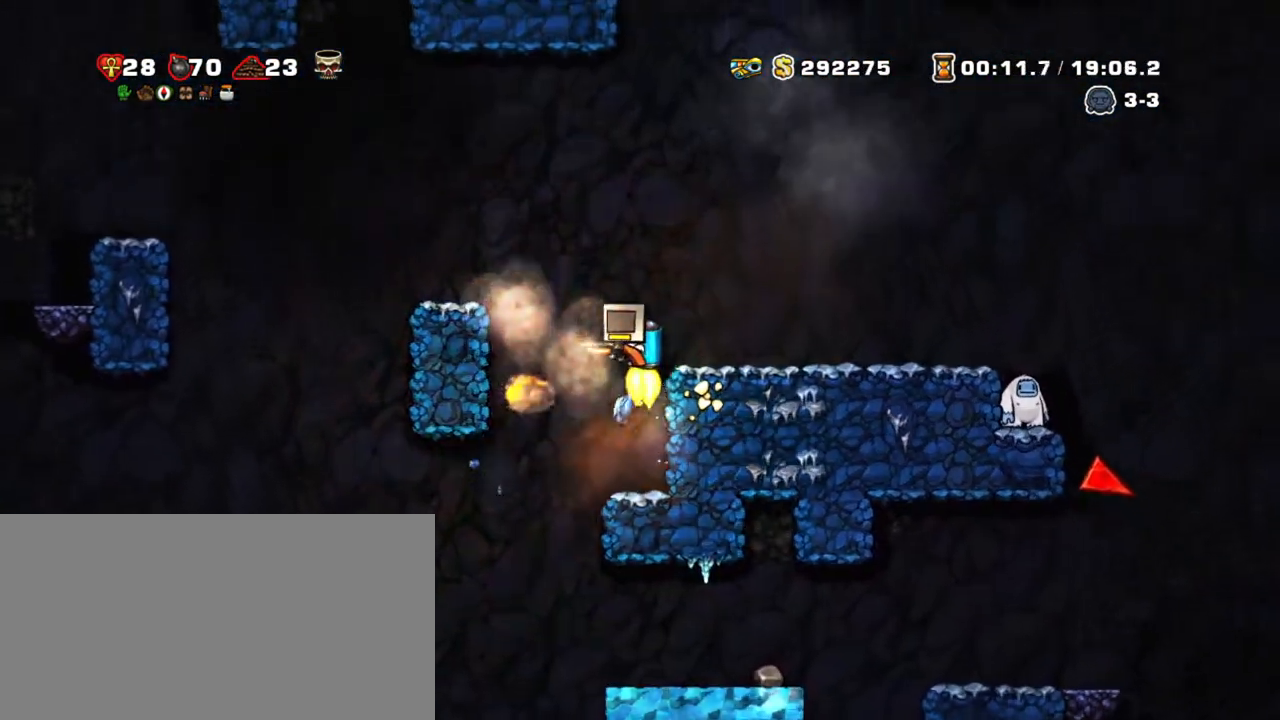
{"keys": ["left", "shift"], "events": [[133, "z", "up"]]}
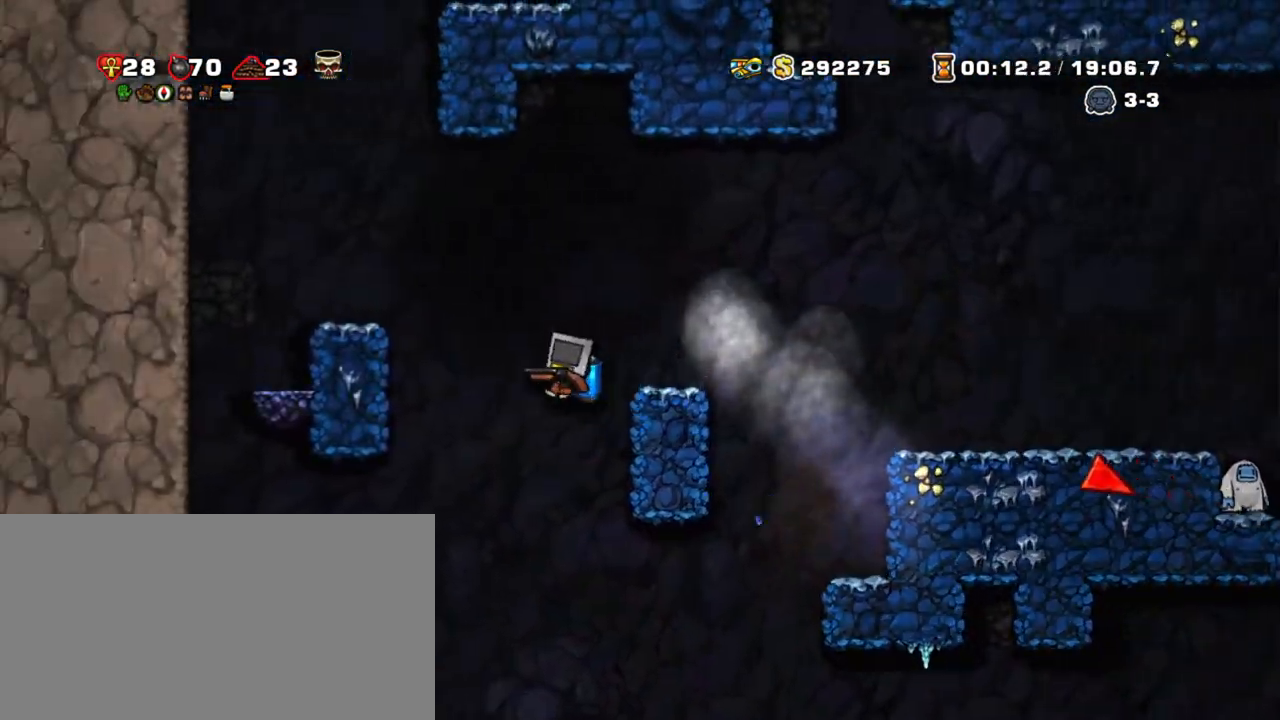
{"keys": ["left", "shift"], "events": [[333, "z", "down"], [467, "z", "up"]]}
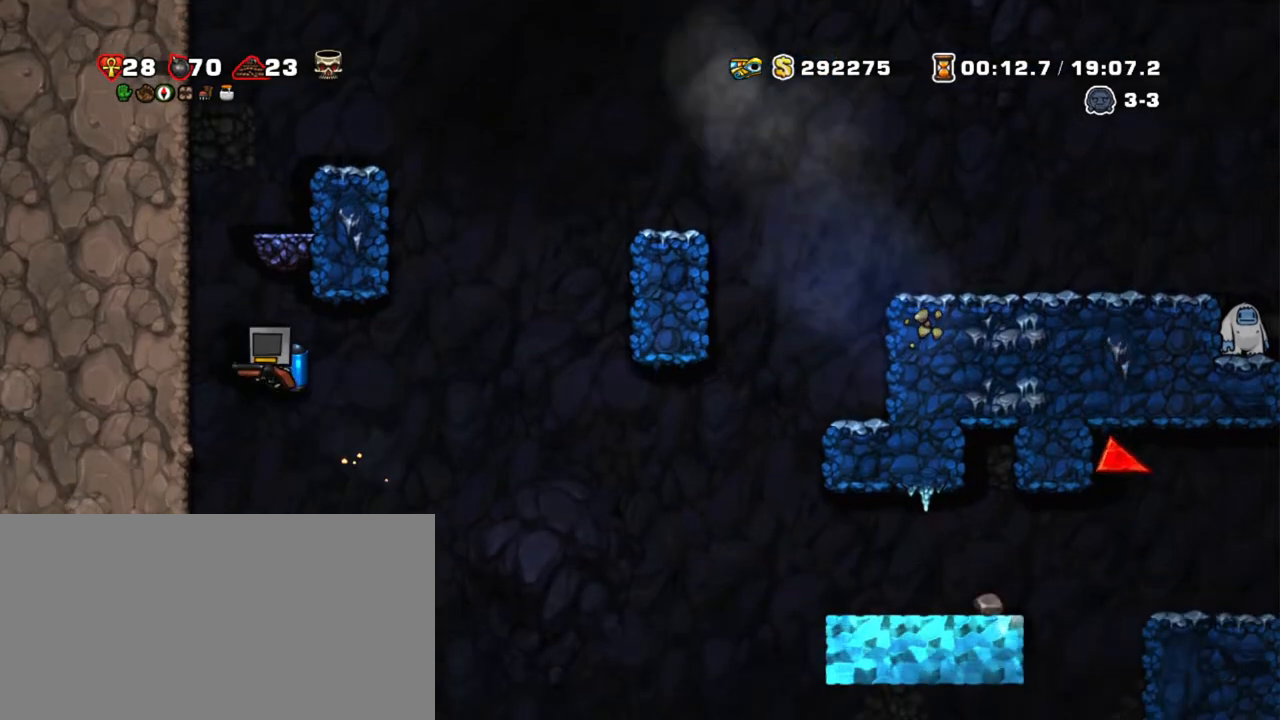
{"keys": ["right", "shift", "z"], "events": [[17, "right", "down"], [17, "z", "down"], [67, "left", "up"], [117, "right", "up"], [350, "x", "down"], [450, "right", "down"], [500, "x", "up"]]}
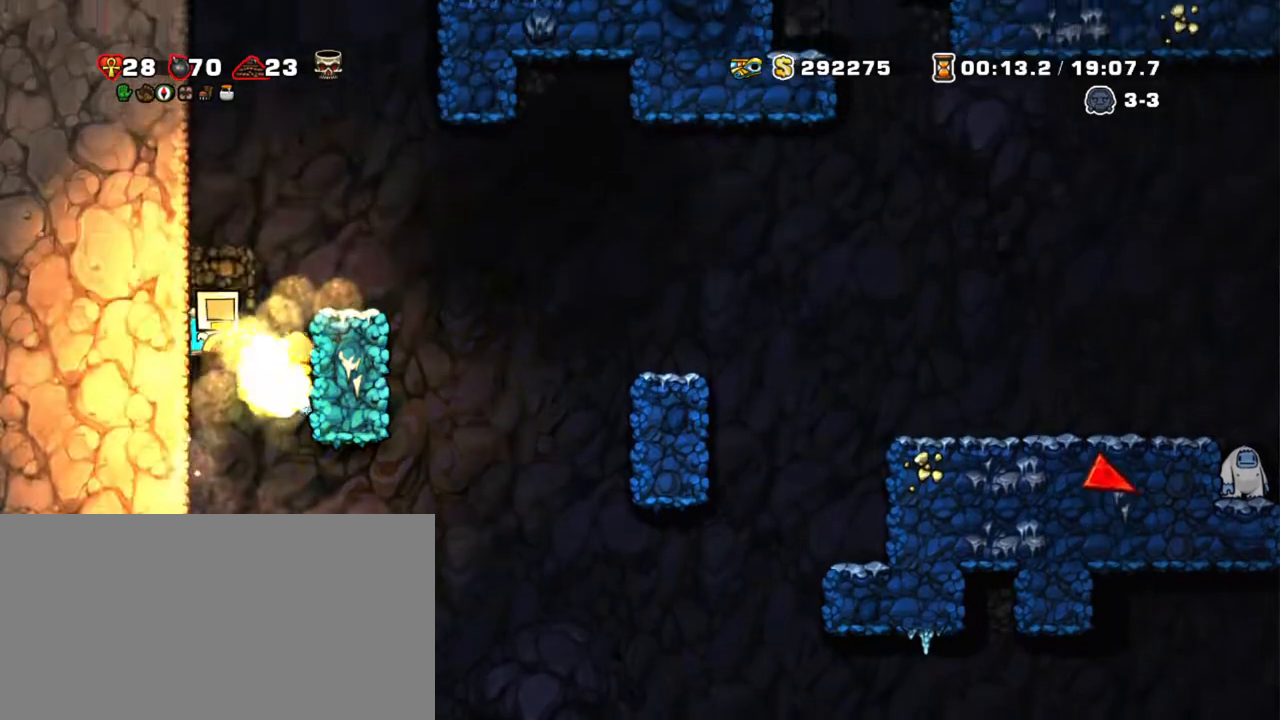
{"keys": ["right", "shift"], "events": [[317, "z", "up"]]}
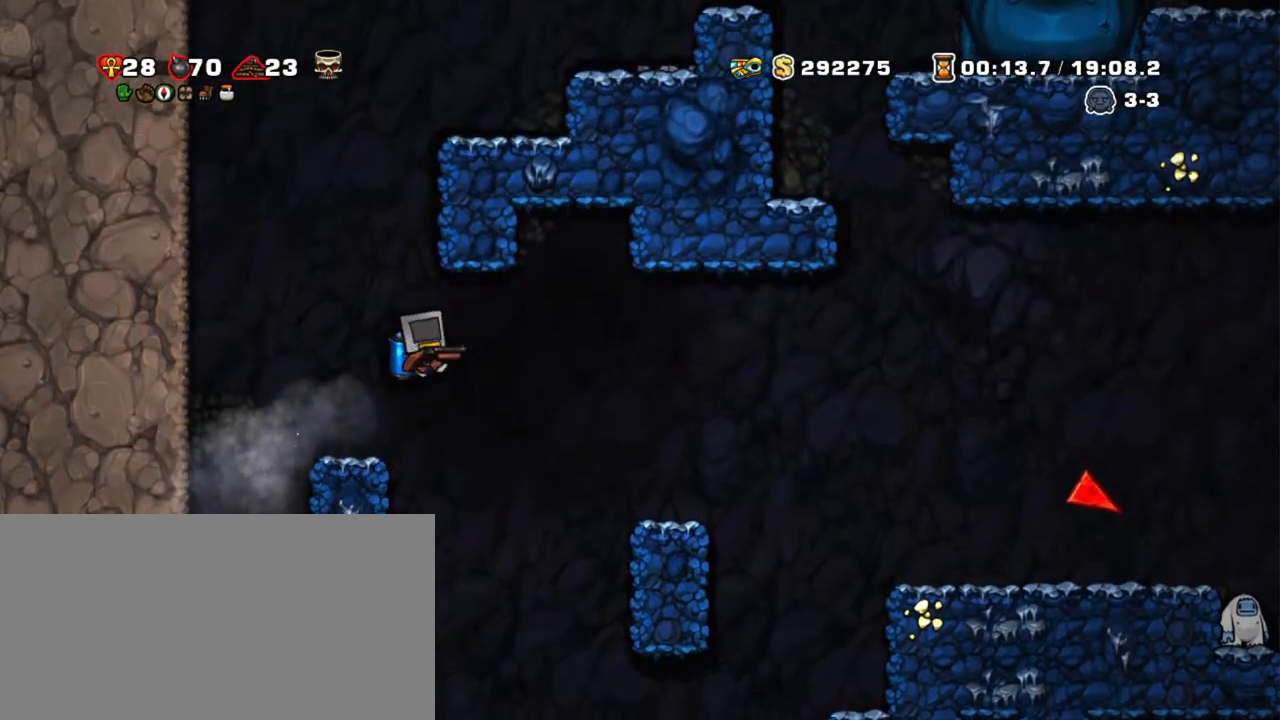
{"keys": ["right", "shift", "z"], "events": [[333, "z", "down"]]}
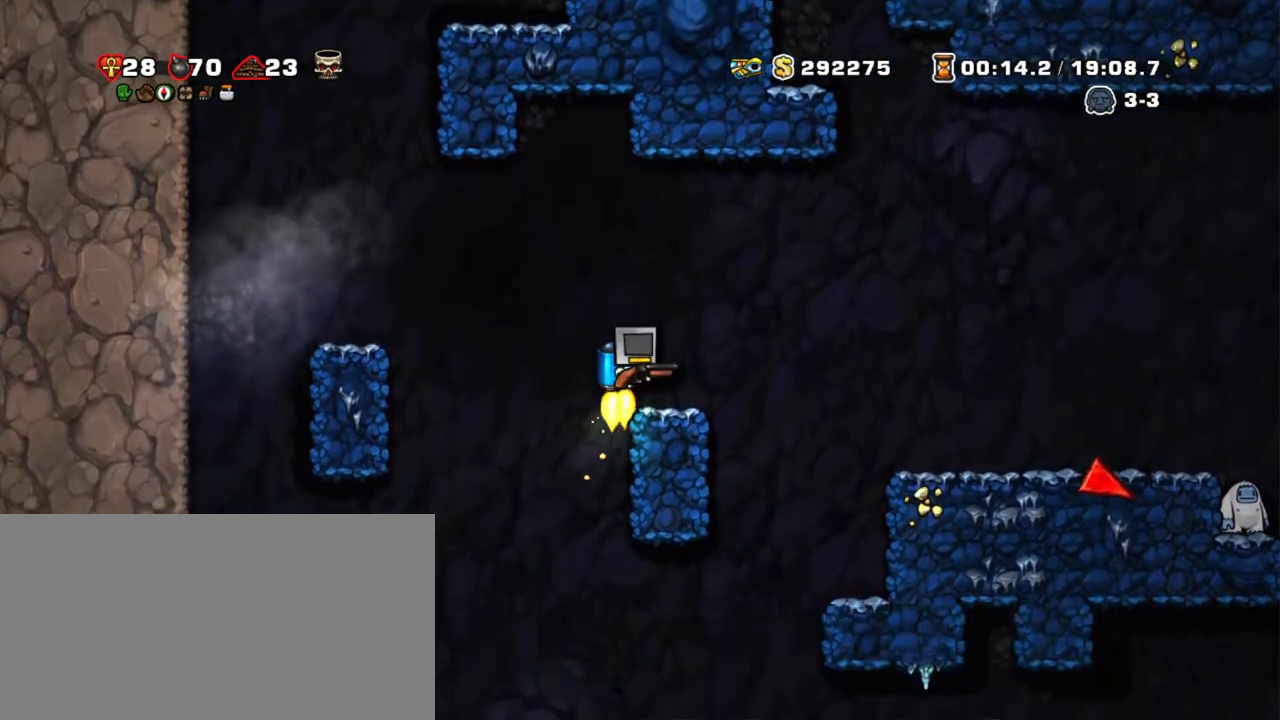
{"keys": ["right", "shift"], "events": [[67, "z", "up"]]}
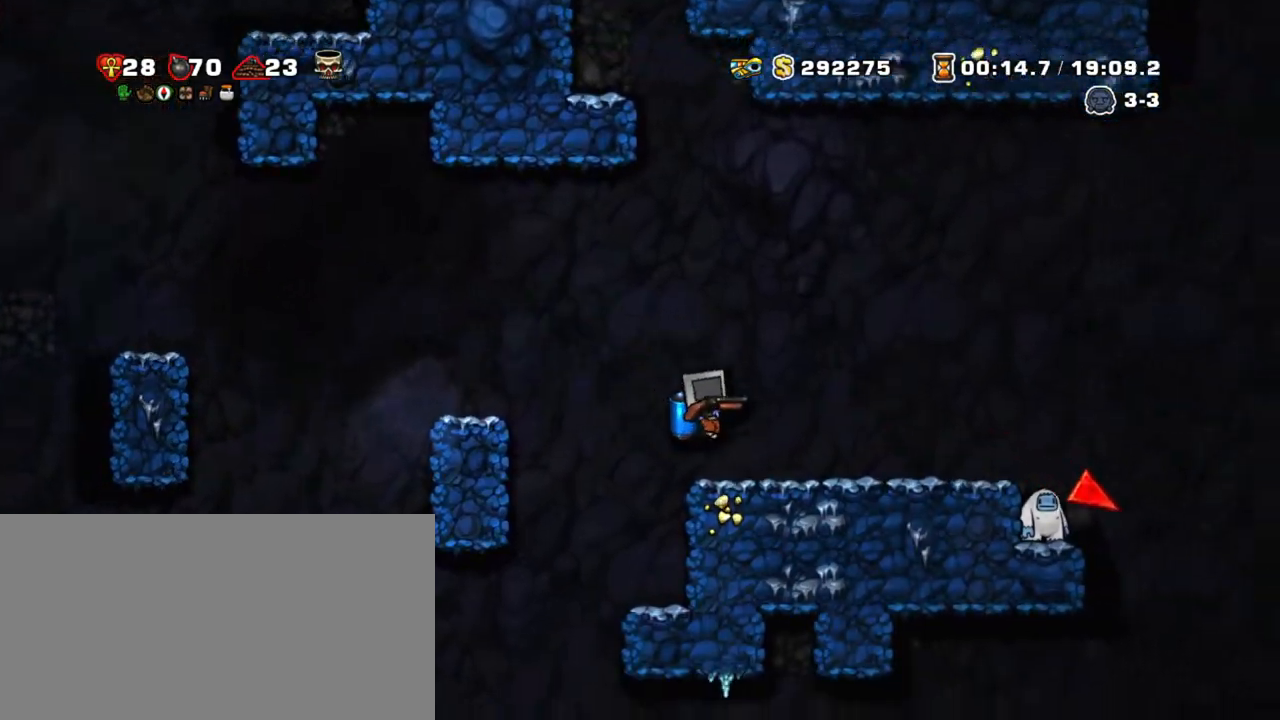
{"keys": ["right", "shift"], "events": [[133, "z", "down"], [217, "z", "up"]]}
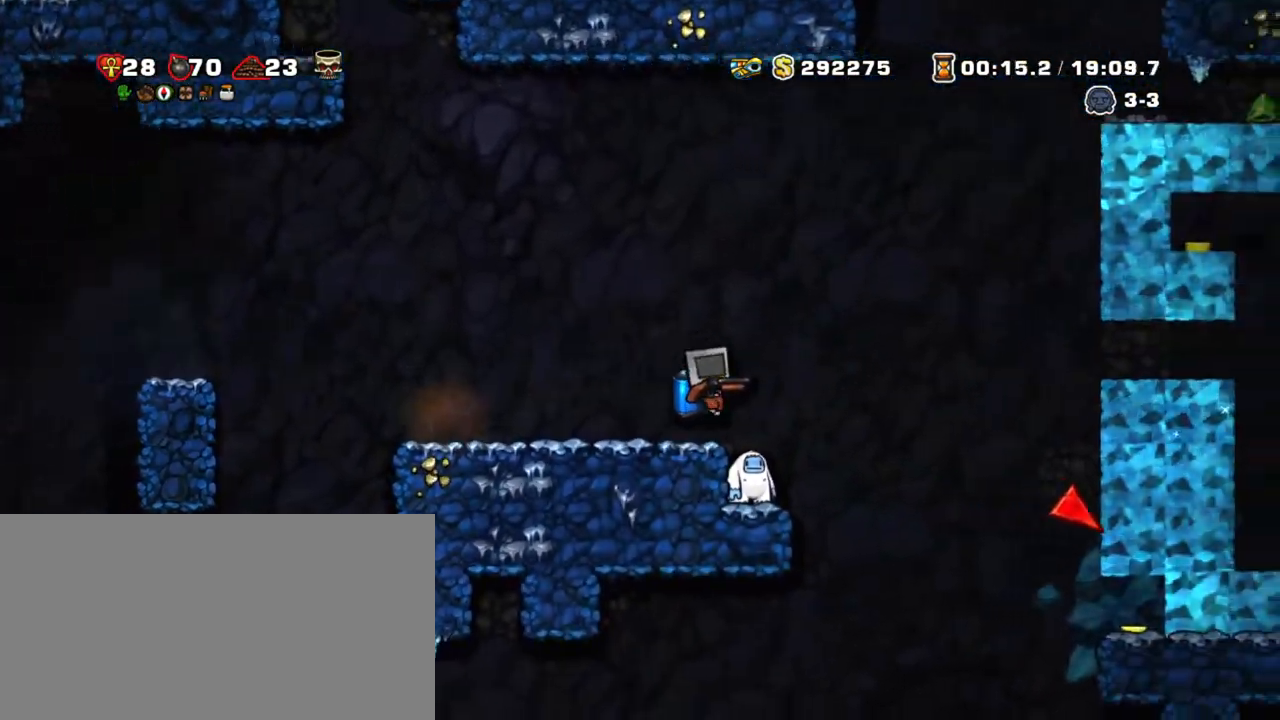
{"keys": ["right", "shift"], "events": [[100, "left", "down"], [100, "right", "up"], [200, "left", "up"], [200, "right", "down"]]}
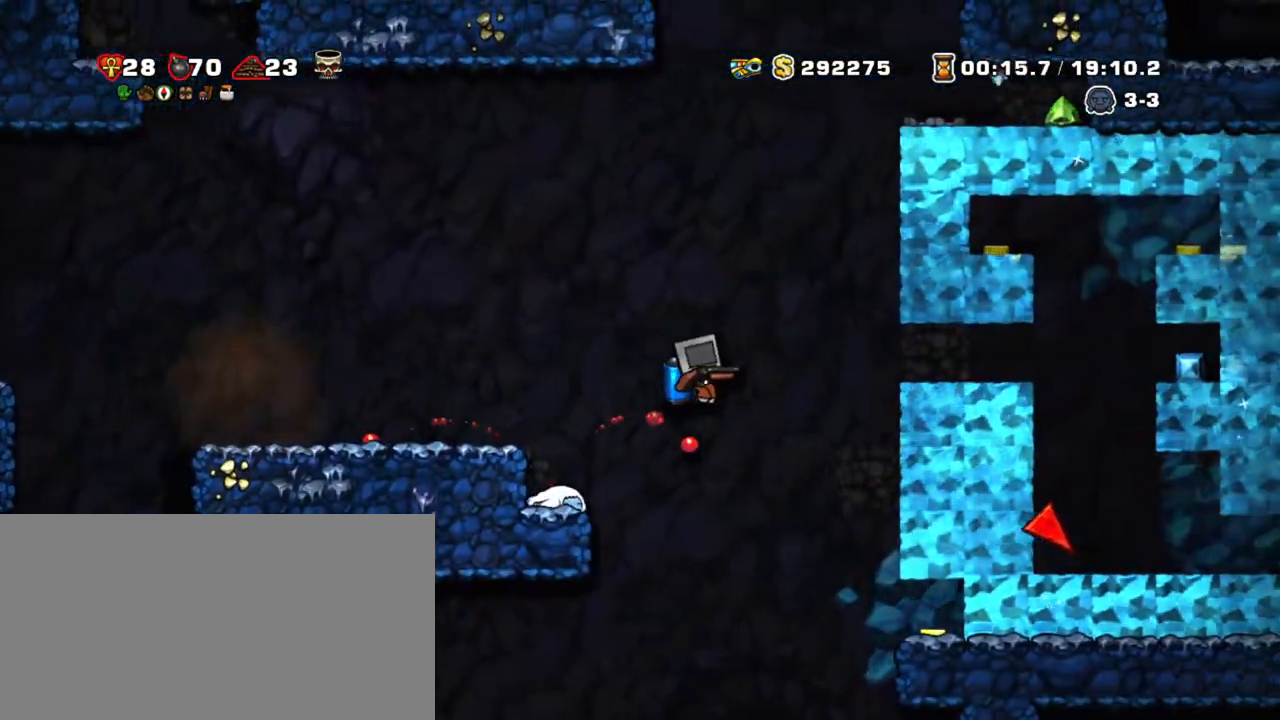
{"keys": ["right", "shift", "z"], "events": [[117, "z", "down"], [217, "z", "up"], [483, "z", "down"]]}
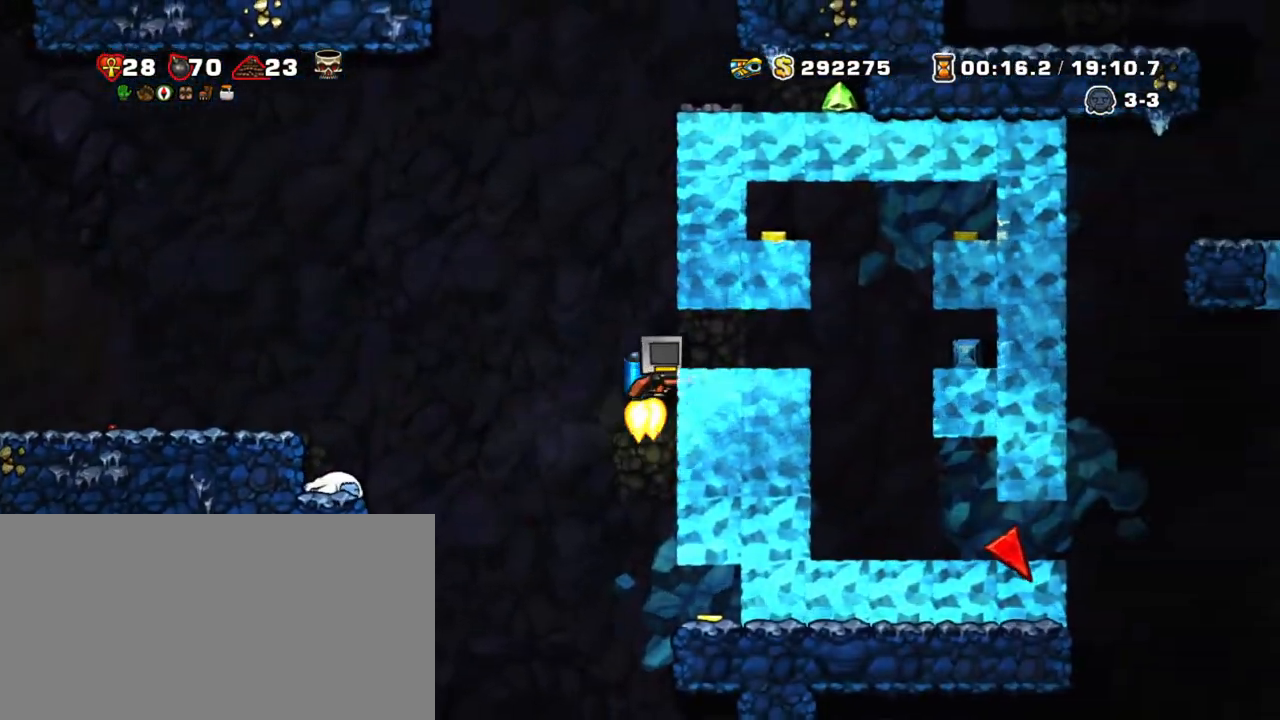
{"keys": ["right", "shift"], "events": [[83, "z", "up"]]}
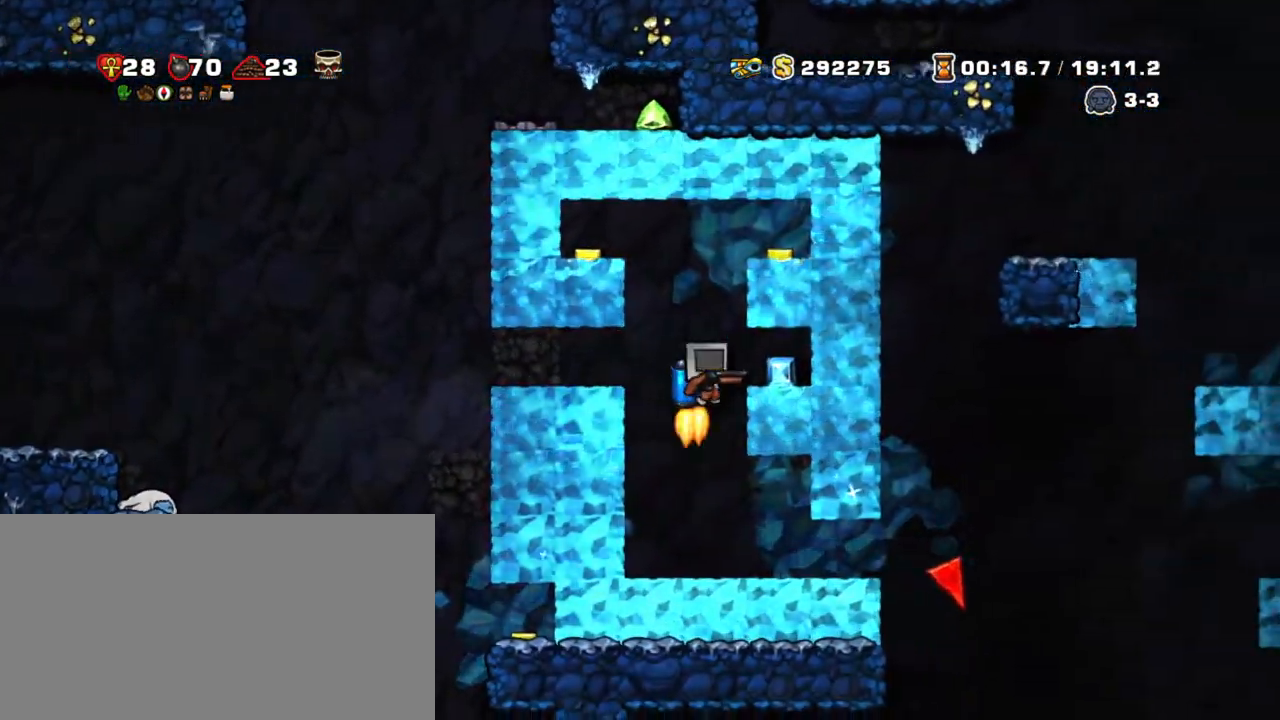
{"keys": ["left", "shift"], "events": [[17, "z", "down"], [67, "z", "up"], [100, "right", "up"], [383, "left", "down"]]}
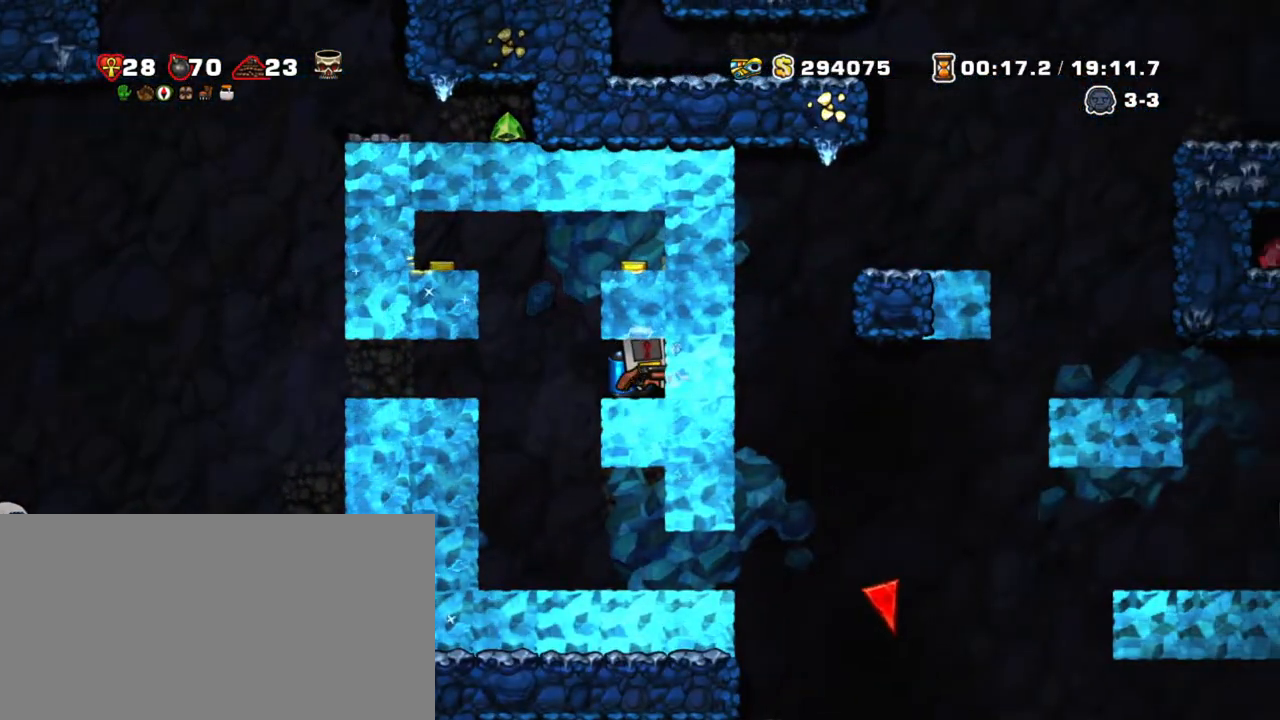
{"keys": ["shift", "z"], "events": [[67, "z", "down"], [167, "z", "up"], [267, "z", "down"], [300, "right", "down"], [350, "left", "up"], [350, "z", "up"], [400, "z", "down"], [433, "right", "up"]]}
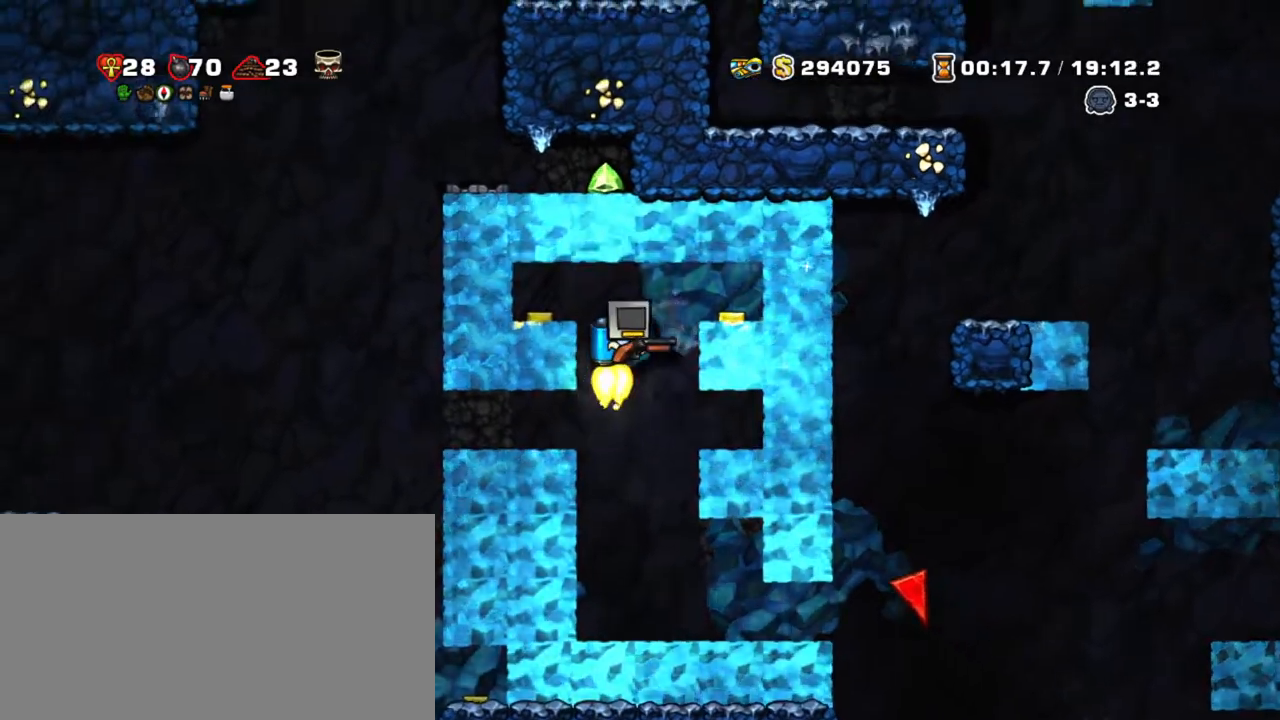
{"keys": ["left", "shift", "z"], "events": [[83, "right", "down"], [183, "z", "up"], [267, "left", "down"], [317, "right", "up"], [417, "z", "down"]]}
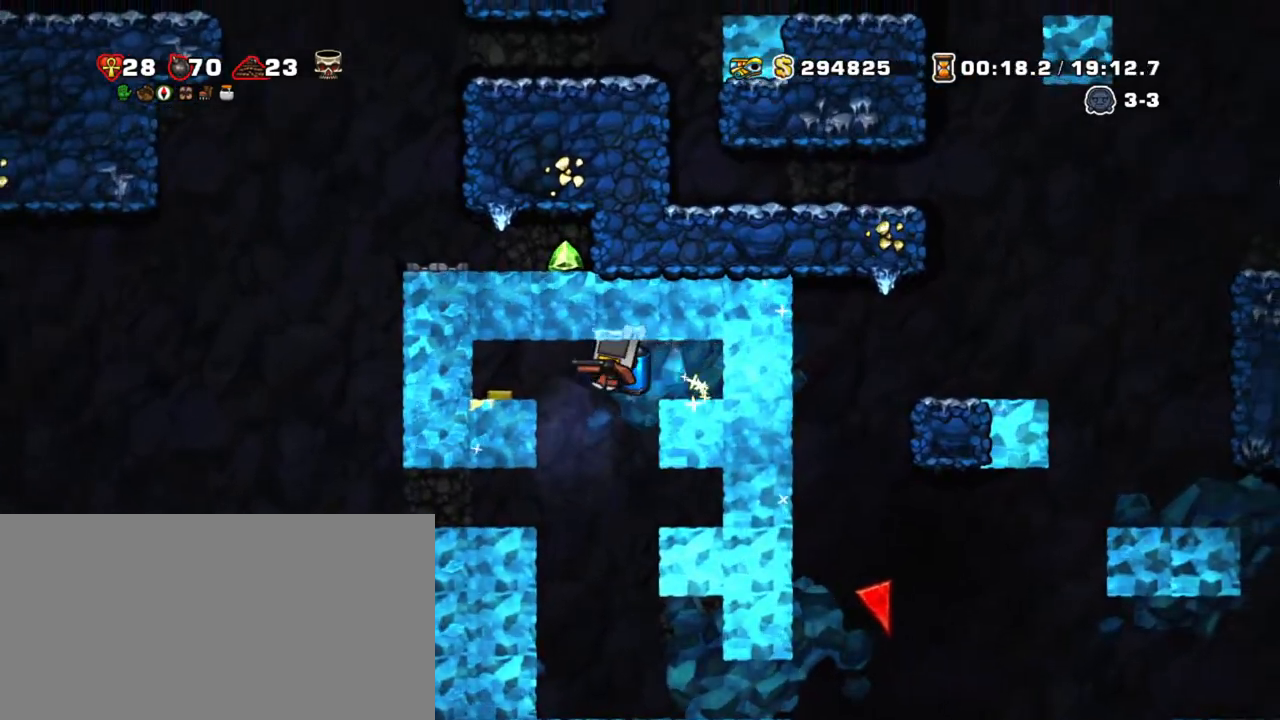
{"keys": ["left", "shift"], "events": [[100, "z", "up"], [150, "z", "down"], [200, "right", "down"], [233, "left", "up"], [283, "z", "up"], [433, "left", "down"], [433, "right", "up"]]}
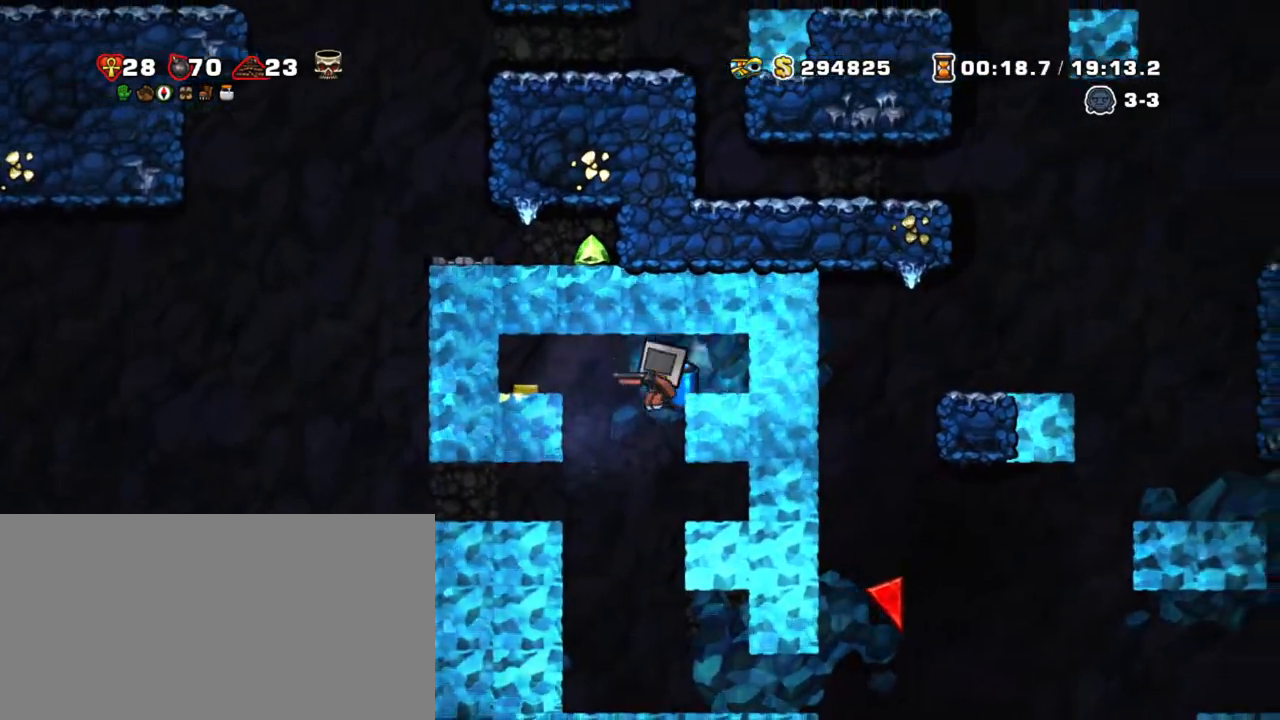
{"keys": ["right", "shift"], "events": [[17, "z", "down"], [250, "left", "up"], [300, "z", "up"], [450, "right", "down"]]}
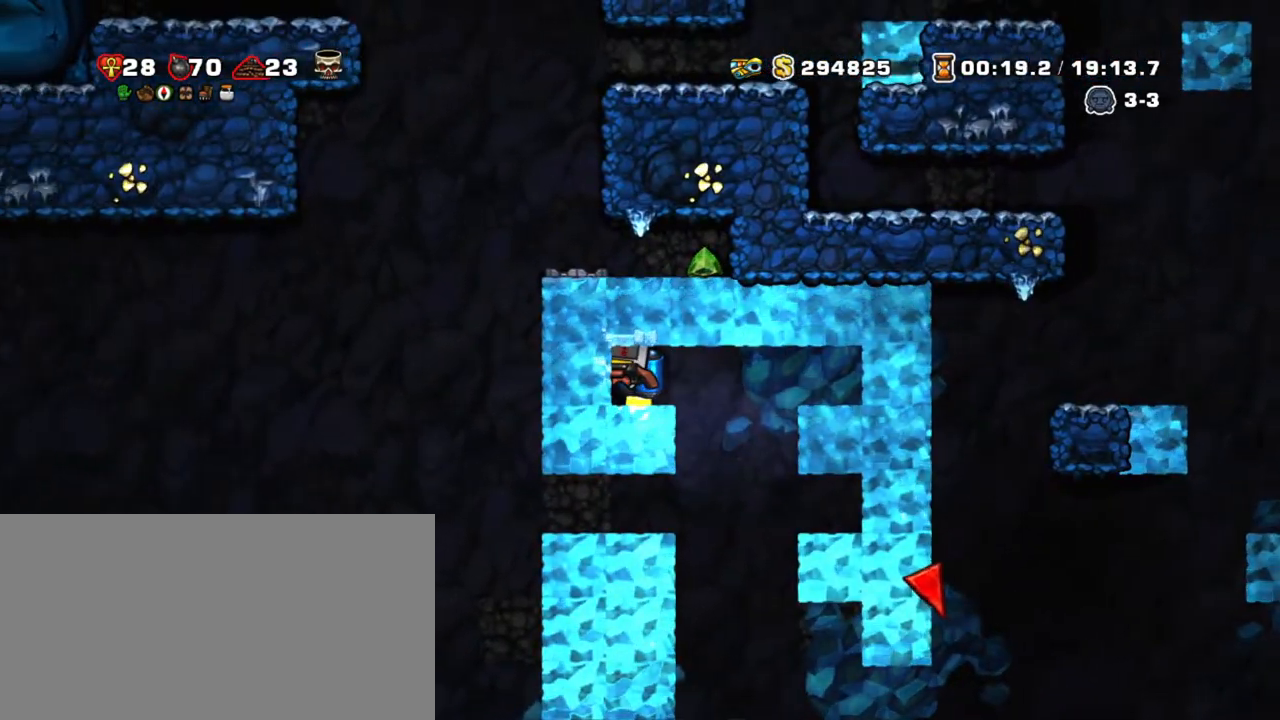
{"keys": ["shift"], "events": [[33, "down", "down"], [133, "z", "down"], [200, "down", "up"], [200, "z", "up"], [367, "left", "down"], [417, "right", "up"], [450, "left", "up"]]}
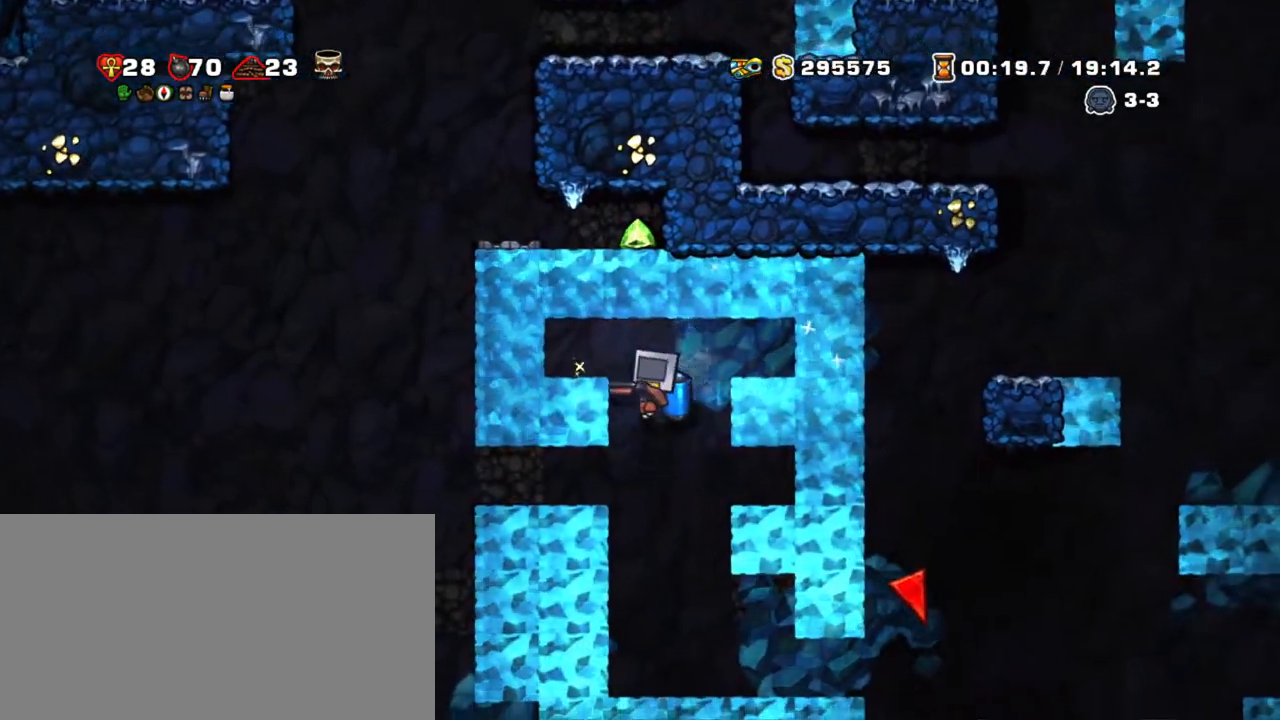
{"keys": ["left", "shift"], "events": [[50, "left", "down"], [183, "z", "down"], [333, "z", "up"]]}